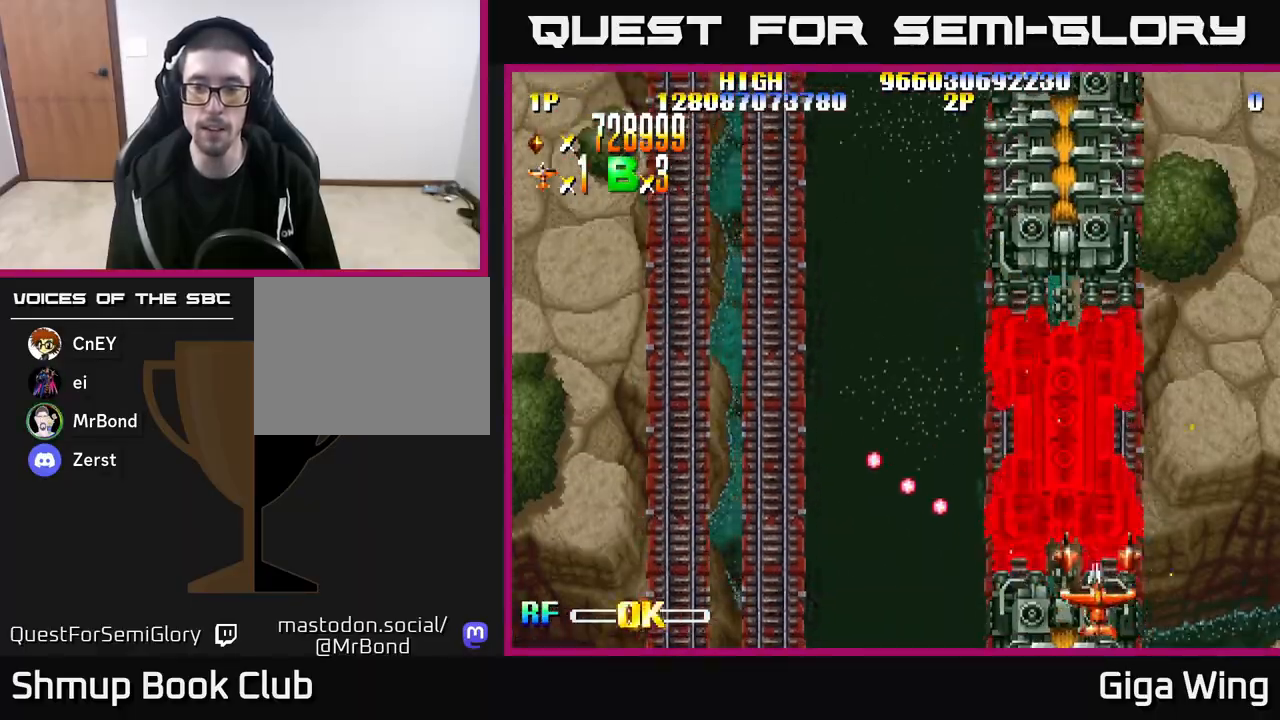
Gameplay with a controller (Xbox layout); each line is a JSON object with the inputs held at the frame after it. "events" lists button and stick changes between this image and that frame as [ms after this image, input, new state], when the widget could be followed in between.
{"buttons": [], "left_stick": "center", "right_stick": "center", "events": []}
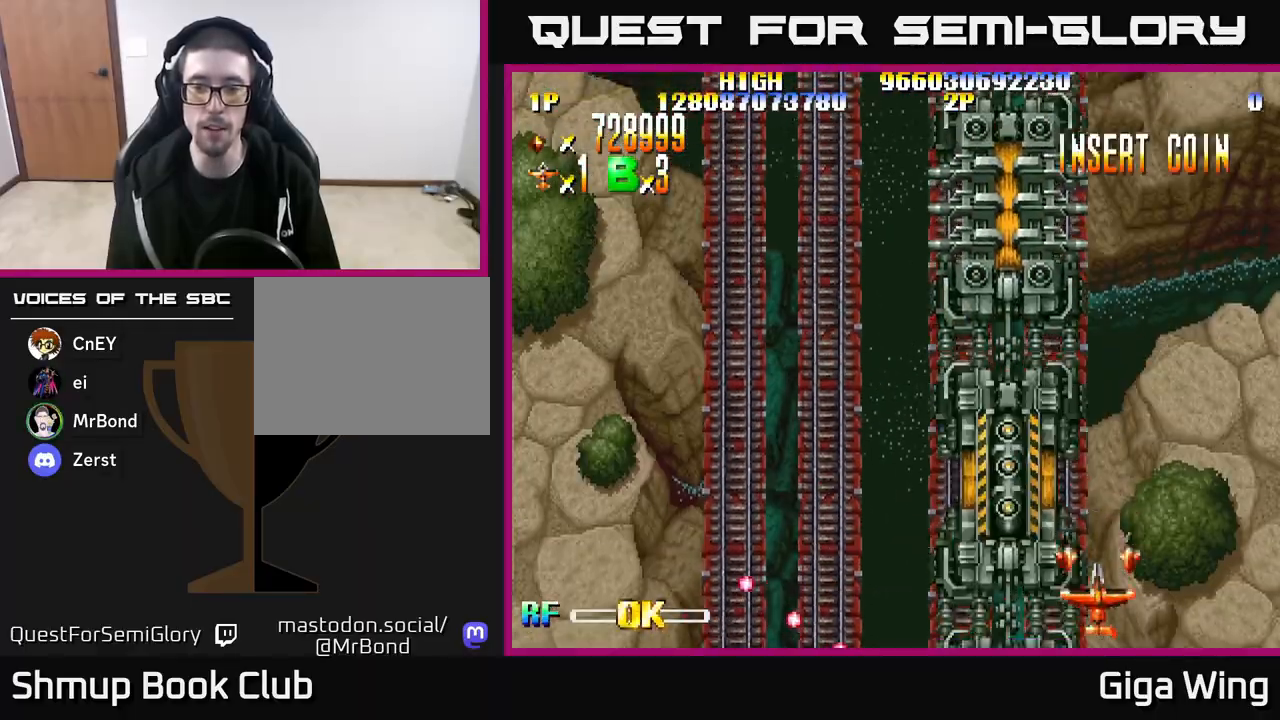
{"buttons": ["R2"], "left_stick": "center", "right_stick": "center", "events": [[150, "DPAD_LEFT", "down"], [300, "R2", "down"], [417, "DPAD_LEFT", "up"]]}
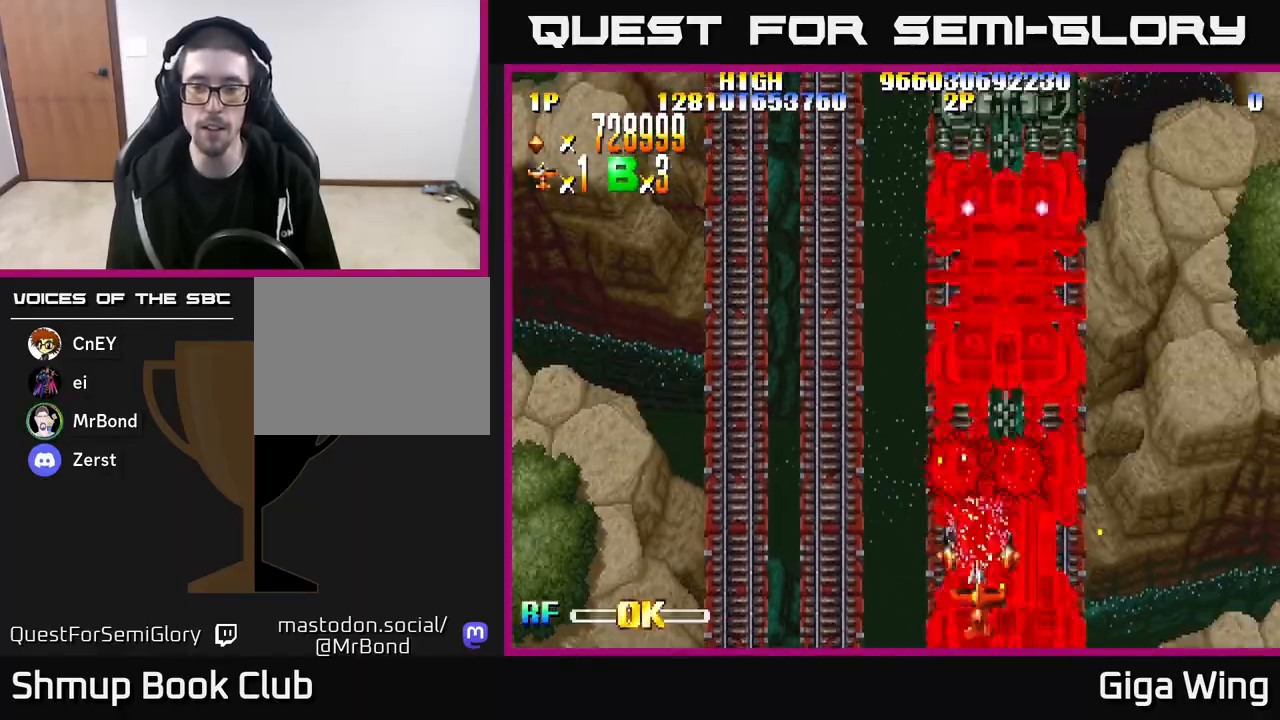
{"buttons": ["R2", "DPAD_UP", "DPAD_LEFT"], "left_stick": "center", "right_stick": "center", "events": [[283, "DPAD_RIGHT", "down"], [417, "DPAD_RIGHT", "up"], [450, "DPAD_LEFT", "down"], [467, "DPAD_UP", "down"]]}
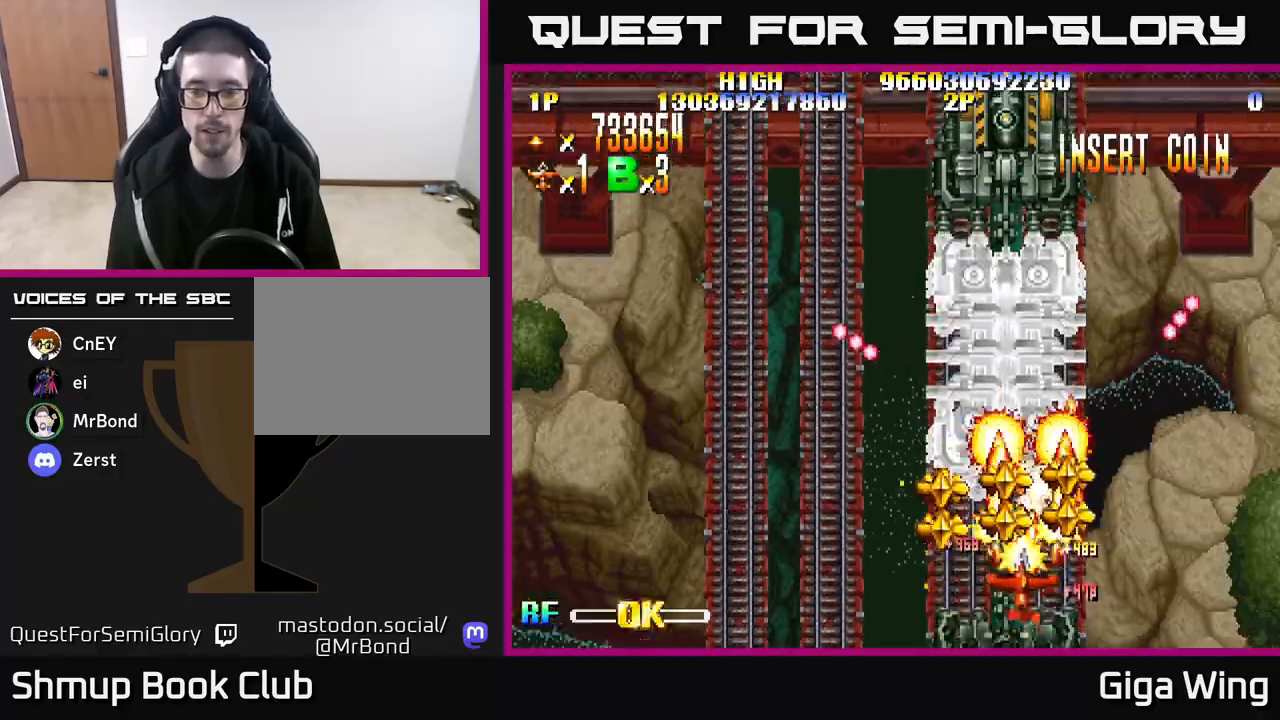
{"buttons": ["R2", "DPAD_DOWN", "DPAD_RIGHT"], "left_stick": "center", "right_stick": "center", "events": [[117, "DPAD_LEFT", "up"], [233, "DPAD_UP", "up"], [250, "DPAD_RIGHT", "down"], [267, "DPAD_DOWN", "down"]]}
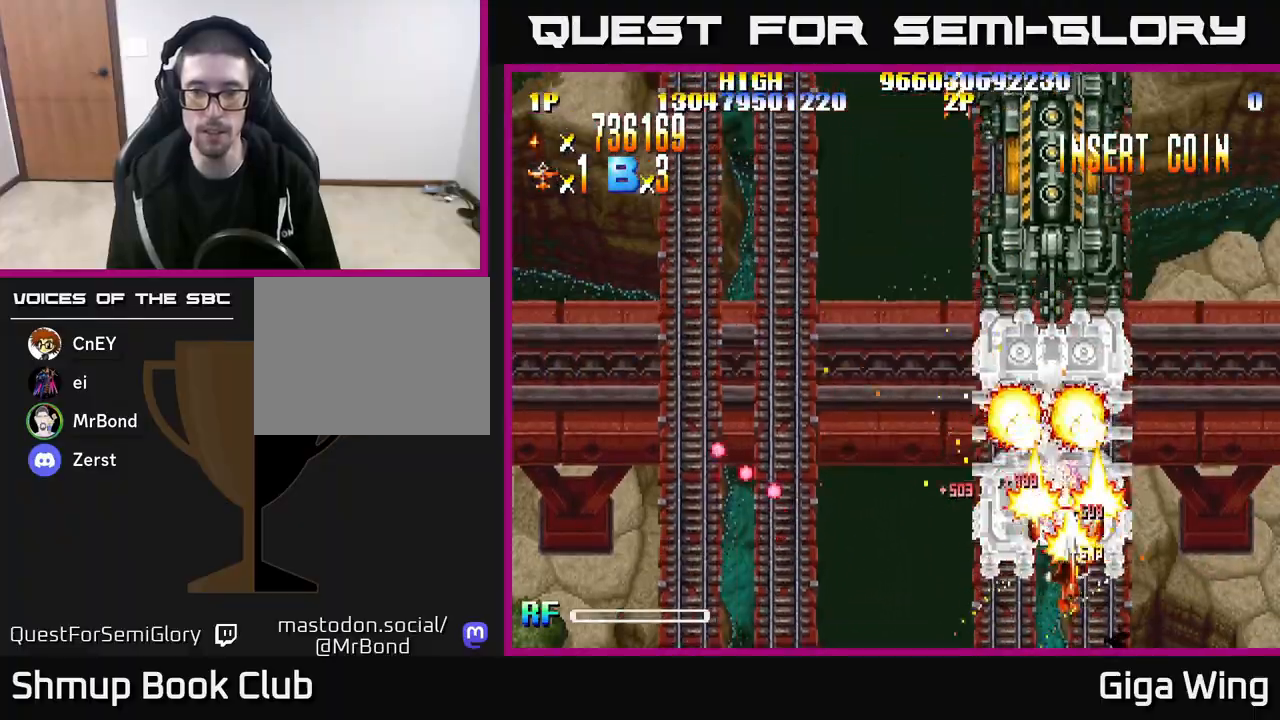
{"buttons": ["R2"], "left_stick": "center", "right_stick": "center", "events": [[50, "DPAD_RIGHT", "up"], [83, "DPAD_DOWN", "up"], [83, "DPAD_LEFT", "down"], [167, "DPAD_LEFT", "up"], [183, "DPAD_DOWN", "down"], [200, "DPAD_DOWN", "up"], [200, "DPAD_RIGHT", "down"], [267, "DPAD_DOWN", "down"], [283, "DPAD_RIGHT", "up"], [300, "DPAD_DOWN", "up"]]}
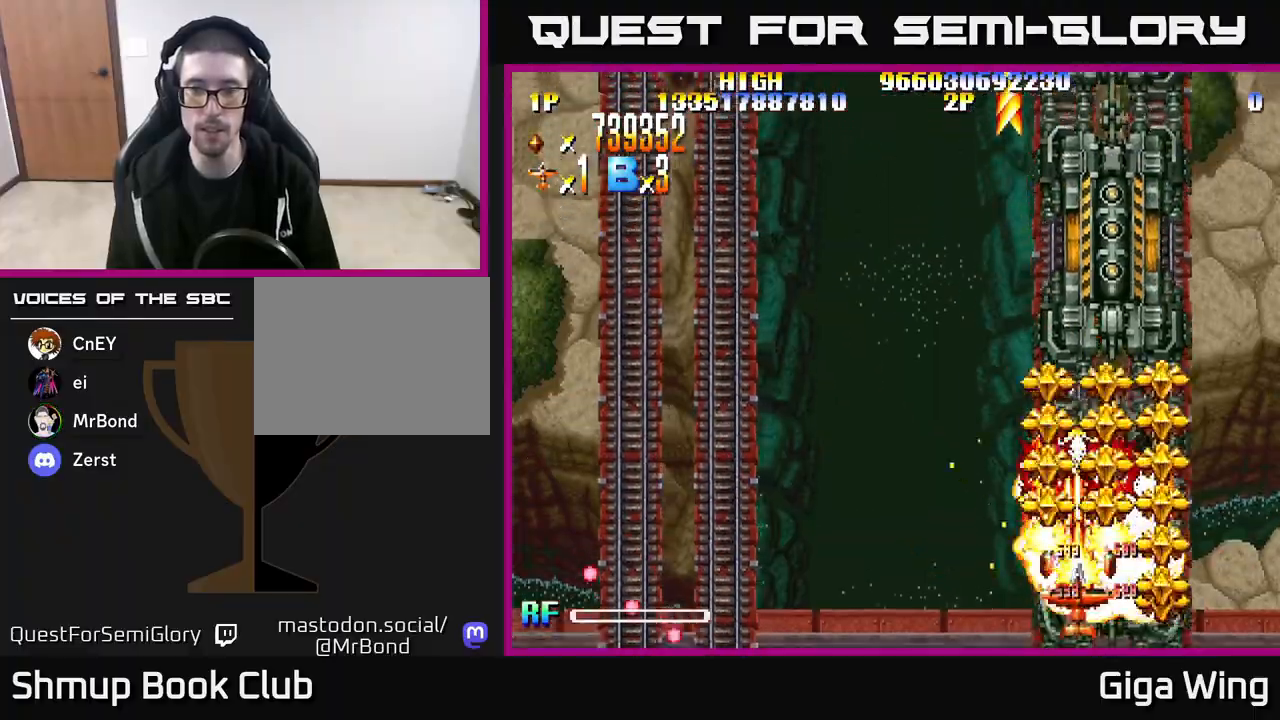
{"buttons": ["R2", "DPAD_UP", "DPAD_LEFT"], "left_stick": "center", "right_stick": "center", "events": [[50, "DPAD_RIGHT", "down"], [267, "DPAD_RIGHT", "up"], [283, "DPAD_UP", "down"], [300, "DPAD_LEFT", "down"]]}
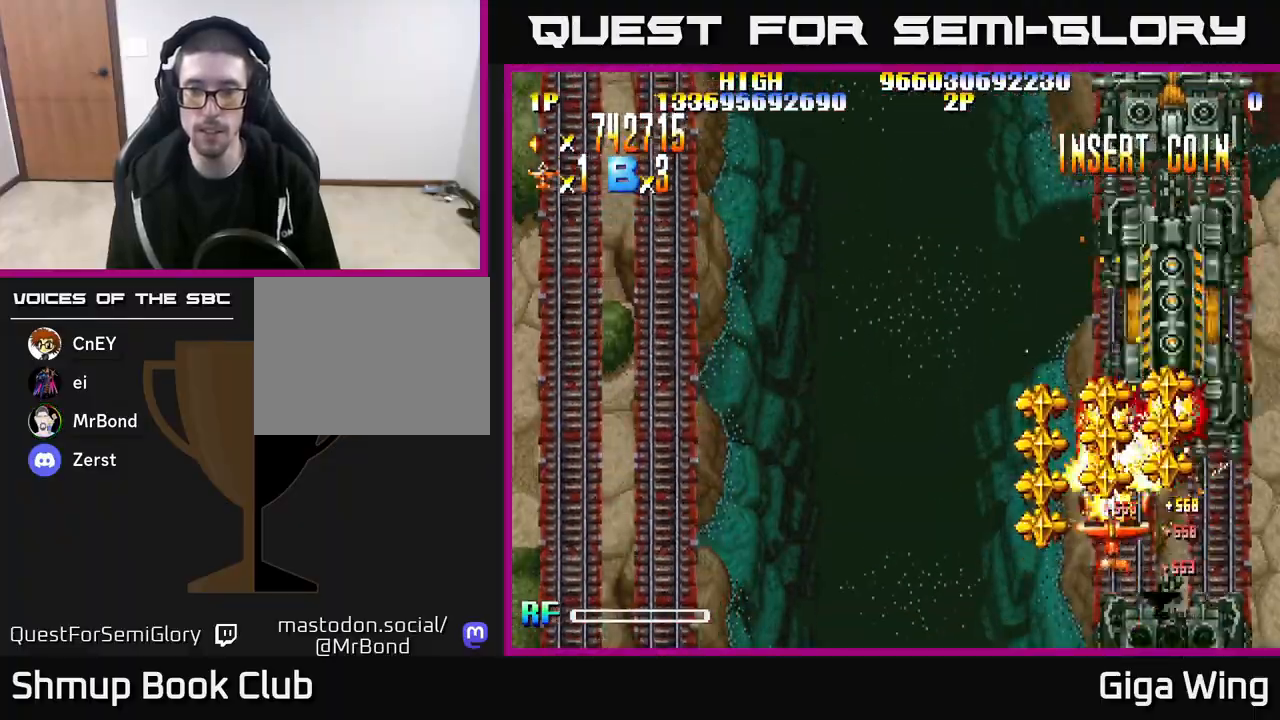
{"buttons": ["R2", "DPAD_DOWN", "DPAD_RIGHT"], "left_stick": "center", "right_stick": "center", "events": [[117, "DPAD_LEFT", "up"], [200, "DPAD_RIGHT", "down"], [250, "DPAD_UP", "up"], [317, "DPAD_DOWN", "down"]]}
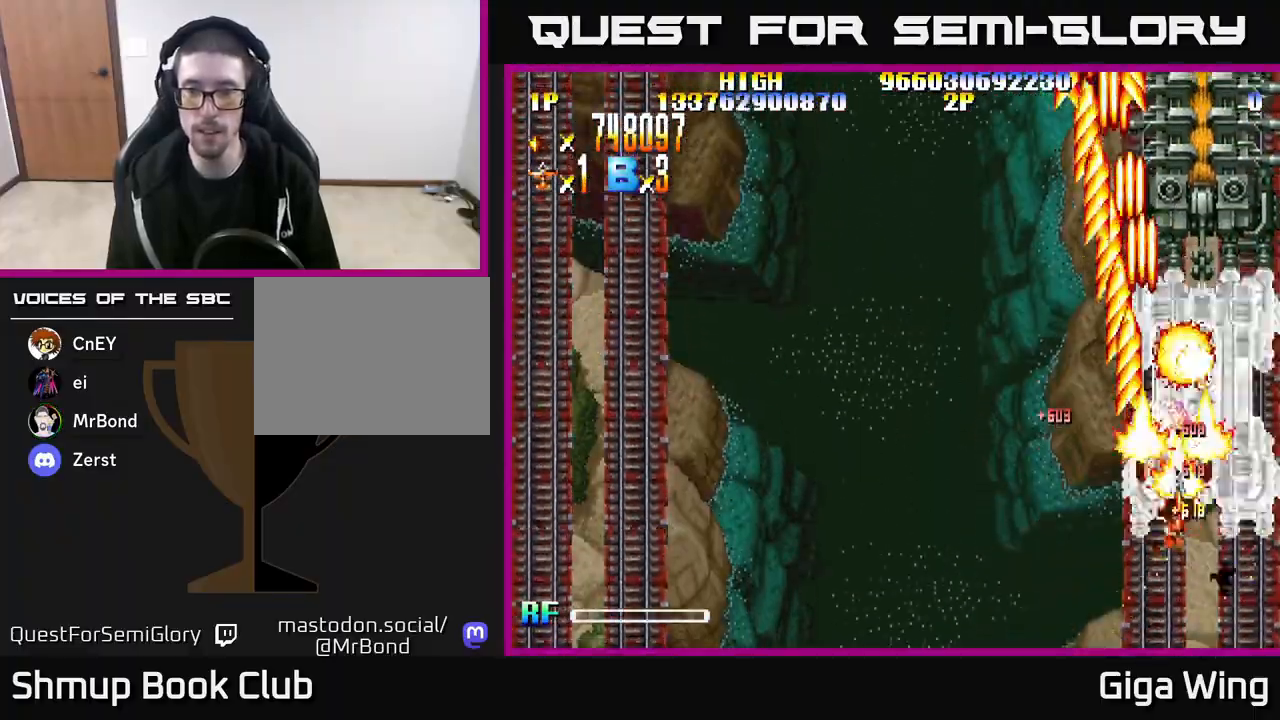
{"buttons": ["R2"], "left_stick": "center", "right_stick": "center", "events": [[117, "DPAD_RIGHT", "up"], [183, "DPAD_LEFT", "down"], [300, "DPAD_LEFT", "up"], [333, "DPAD_RIGHT", "down"], [433, "DPAD_DOWN", "up"], [433, "DPAD_RIGHT", "up"]]}
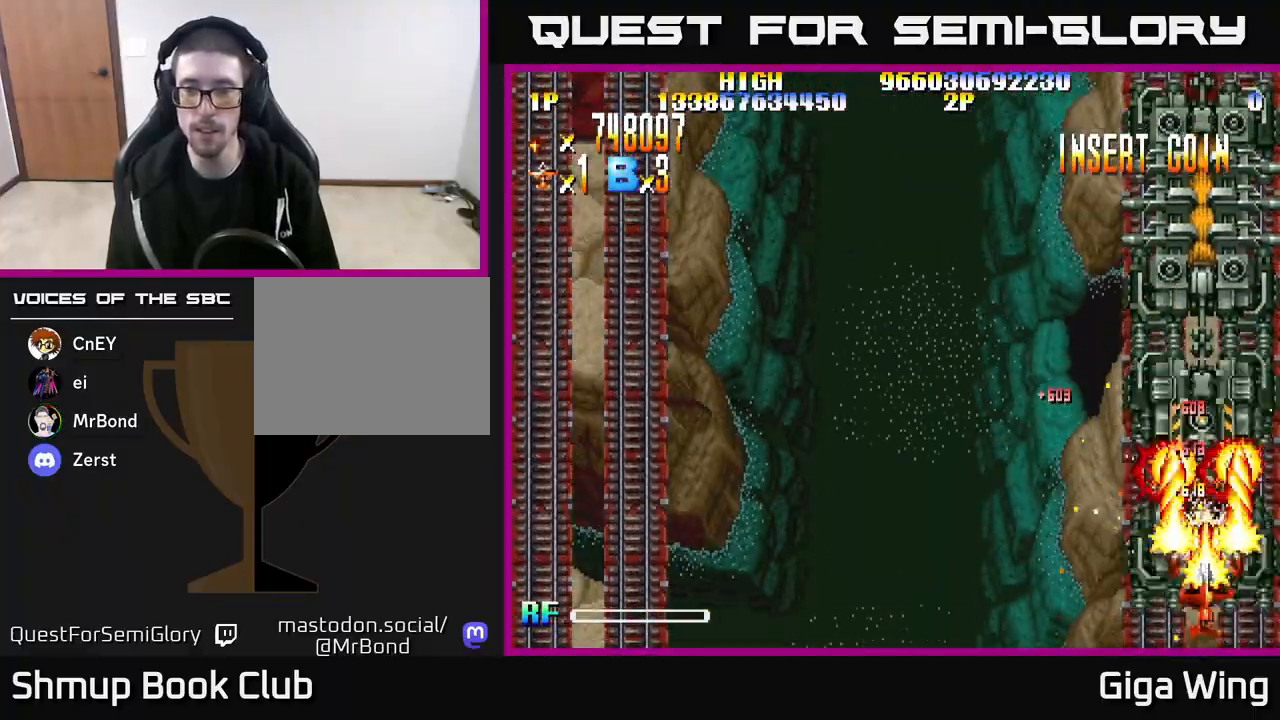
{"buttons": ["R2"], "left_stick": "center", "right_stick": "center", "events": []}
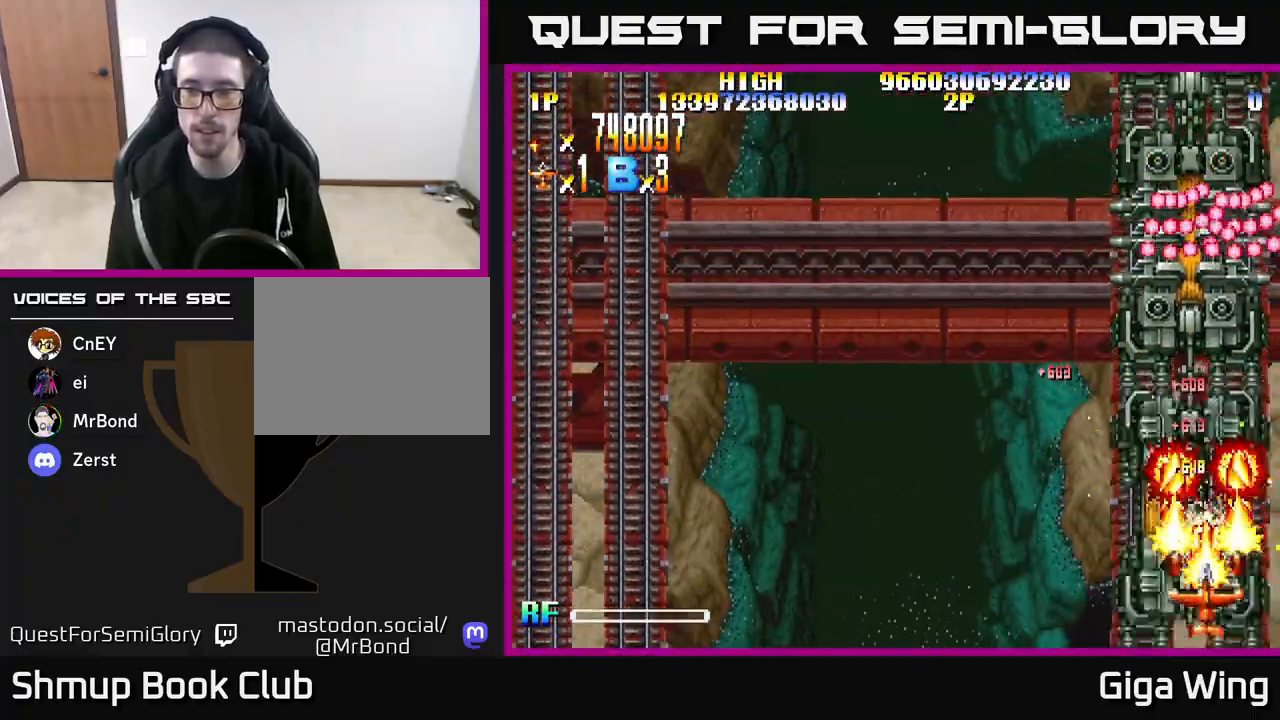
{"buttons": ["R2"], "left_stick": "center", "right_stick": "center", "events": [[283, "DPAD_LEFT", "down"], [450, "DPAD_LEFT", "up"]]}
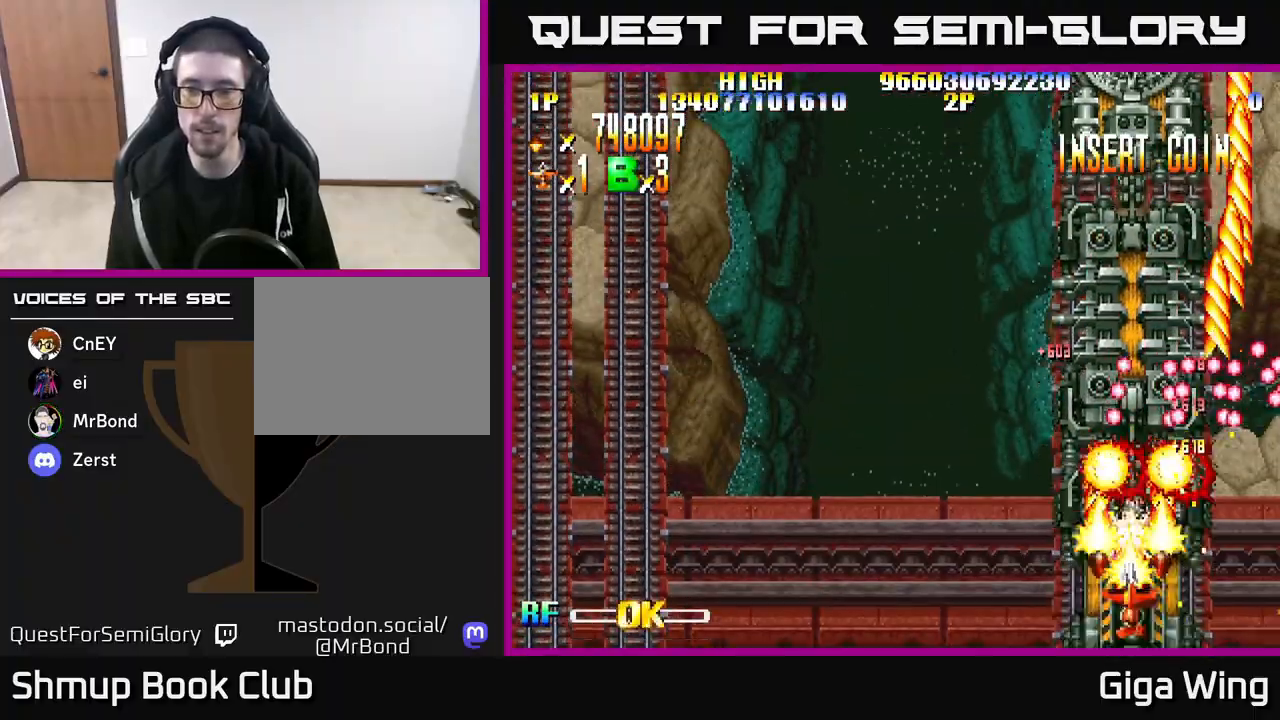
{"buttons": ["R2", "DPAD_LEFT"], "left_stick": "center", "right_stick": "center", "events": [[67, "DPAD_LEFT", "down"], [217, "DPAD_LEFT", "up"], [300, "DPAD_LEFT", "down"], [433, "DPAD_LEFT", "up"], [483, "DPAD_LEFT", "down"]]}
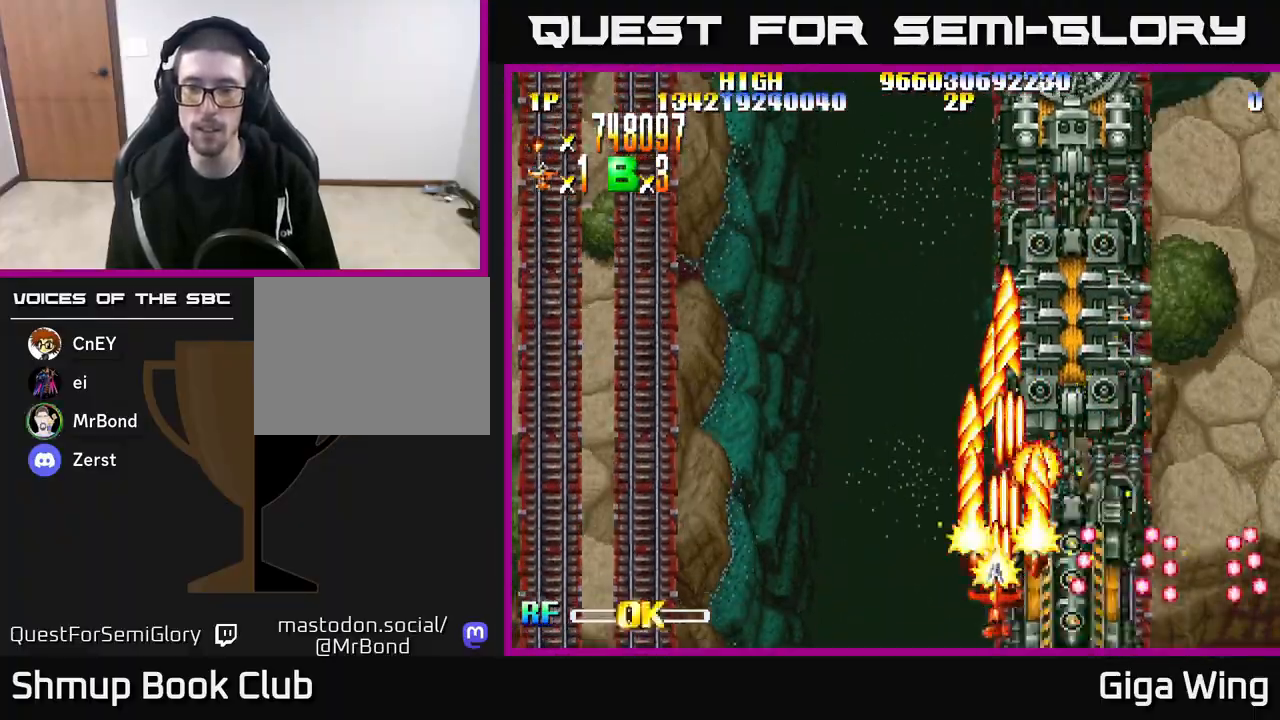
{"buttons": ["R2", "DPAD_DOWN", "DPAD_RIGHT"], "left_stick": "center", "right_stick": "center", "events": [[117, "DPAD_LEFT", "up"], [350, "DPAD_RIGHT", "down"], [467, "DPAD_DOWN", "down"]]}
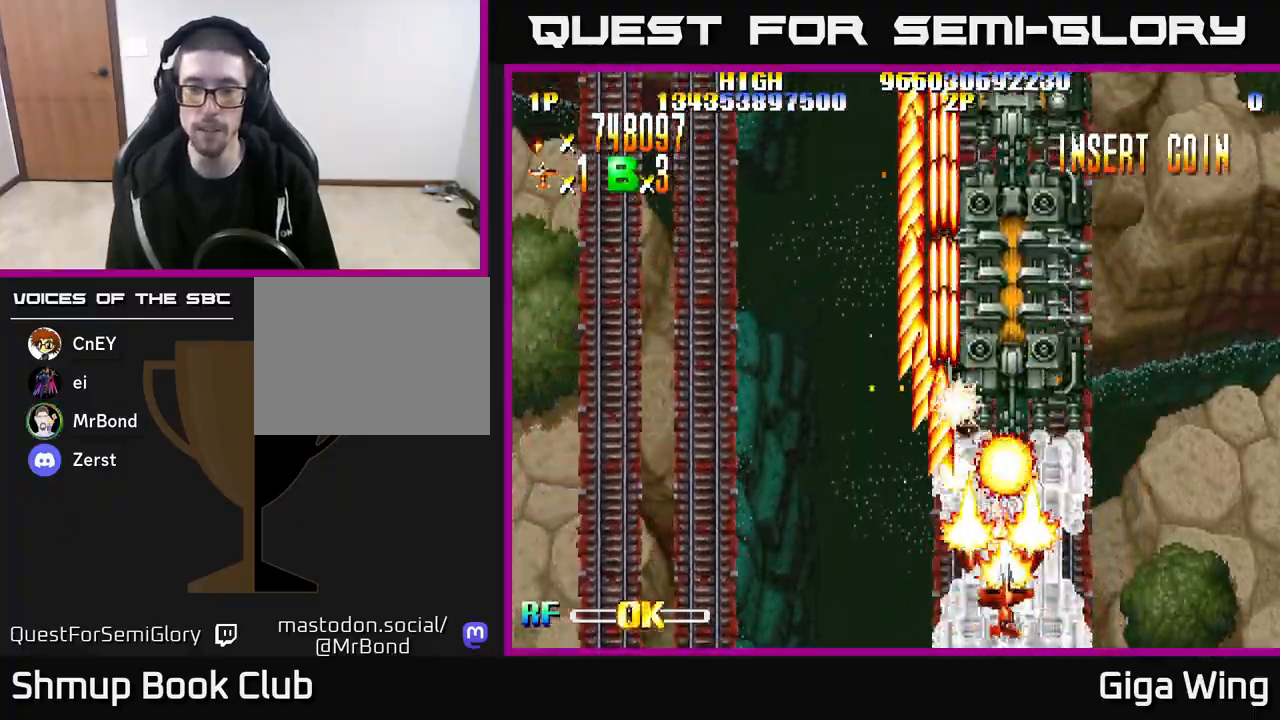
{"buttons": ["R2", "DPAD_LEFT"], "left_stick": "center", "right_stick": "center", "events": [[50, "DPAD_RIGHT", "up"], [100, "DPAD_LEFT", "down"], [150, "DPAD_DOWN", "up"], [267, "DPAD_LEFT", "up"], [300, "DPAD_DOWN", "down"], [300, "DPAD_RIGHT", "down"], [333, "DPAD_DOWN", "up"], [483, "DPAD_RIGHT", "up"], [500, "DPAD_LEFT", "down"]]}
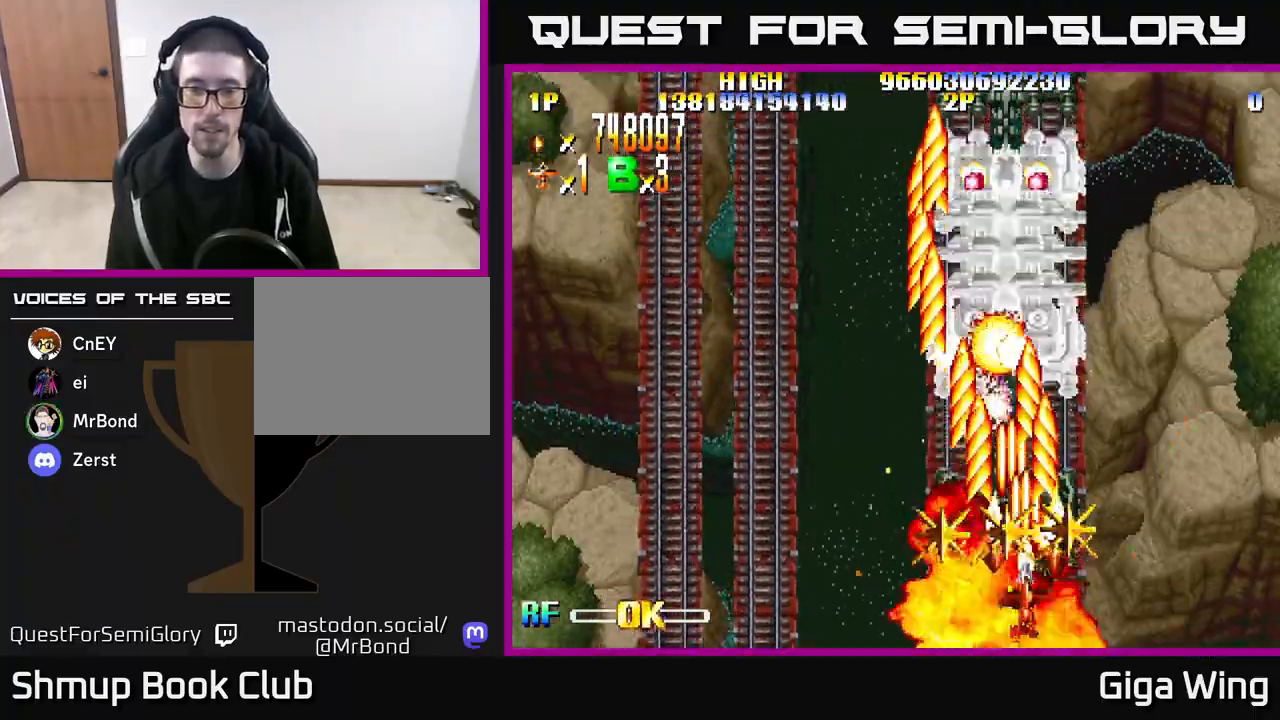
{"buttons": ["R2", "DPAD_LEFT"], "left_stick": "center", "right_stick": "center", "events": [[133, "DPAD_LEFT", "up"], [150, "DPAD_RIGHT", "down"], [350, "DPAD_RIGHT", "up"], [383, "DPAD_LEFT", "down"]]}
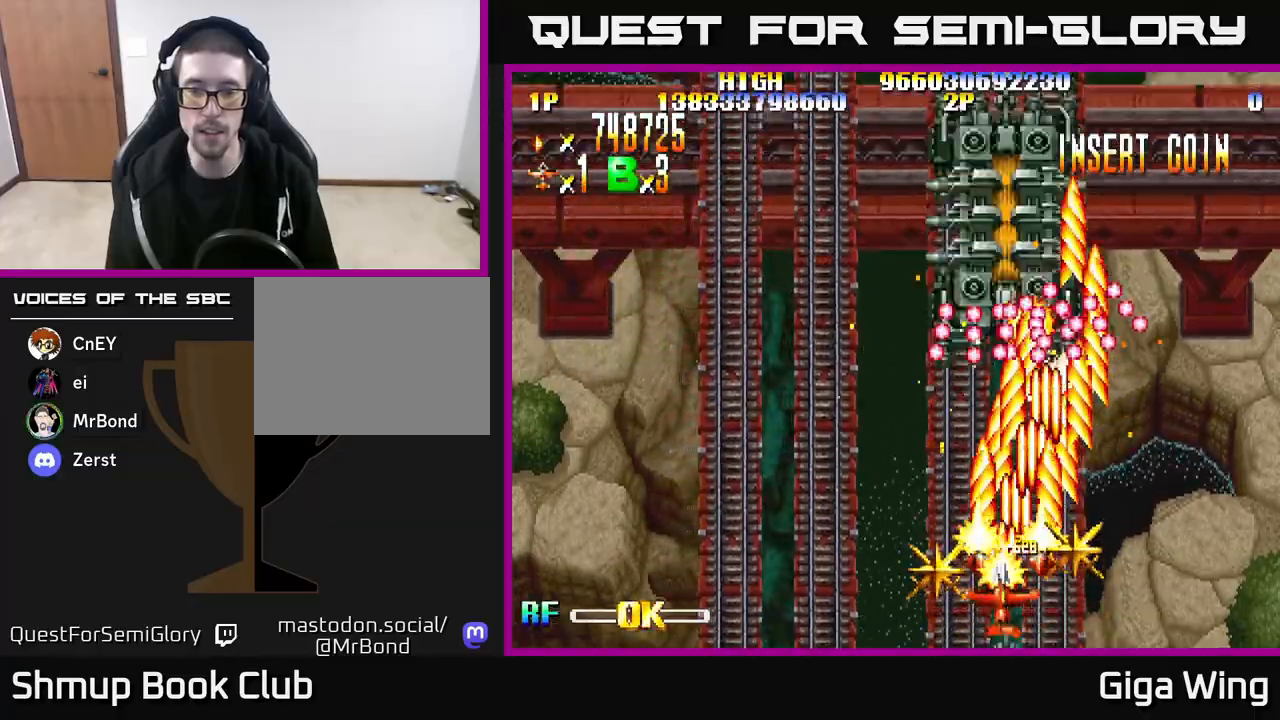
{"buttons": ["R2", "DPAD_DOWN", "DPAD_RIGHT"], "left_stick": "center", "right_stick": "center", "events": [[150, "DPAD_LEFT", "up"], [167, "DPAD_DOWN", "down"], [167, "DPAD_RIGHT", "down"], [183, "DPAD_DOWN", "up"], [500, "DPAD_DOWN", "down"]]}
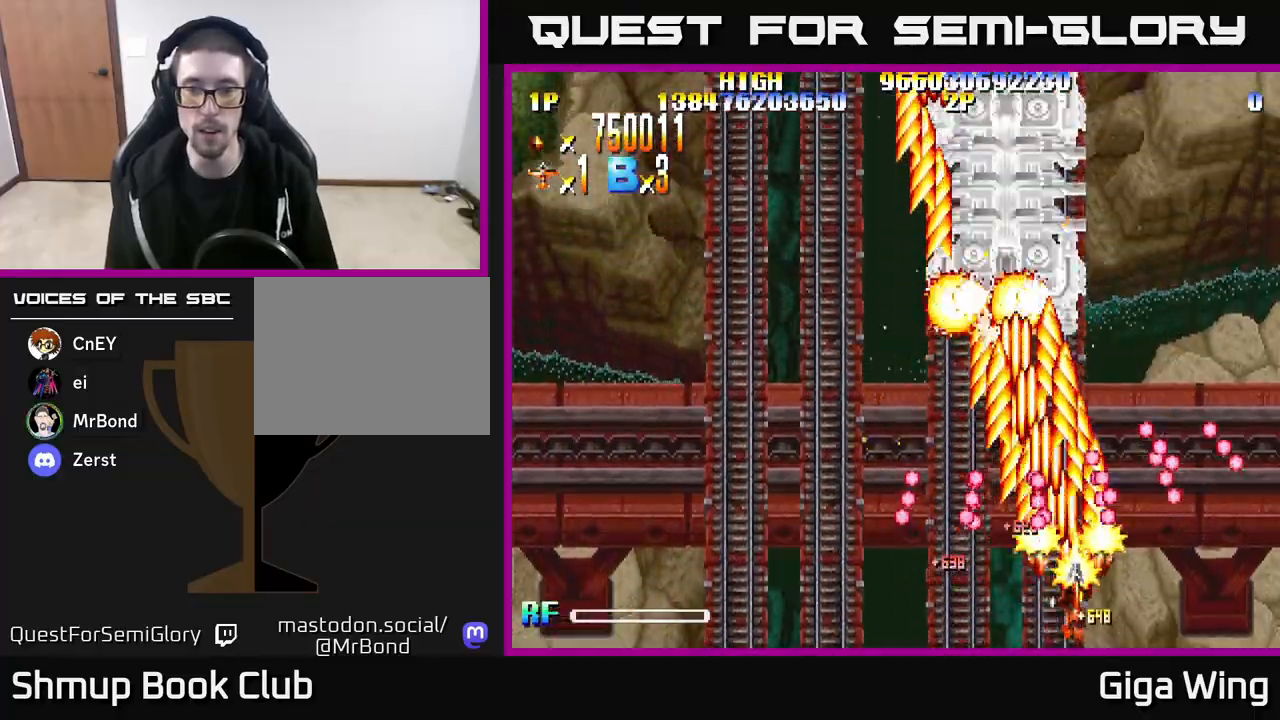
{"buttons": ["R2", "DPAD_UP", "DPAD_LEFT"], "left_stick": "center", "right_stick": "center", "events": [[17, "DPAD_RIGHT", "up"], [133, "DPAD_DOWN", "up"], [133, "DPAD_RIGHT", "down"], [183, "DPAD_RIGHT", "up"], [317, "DPAD_UP", "down"], [333, "DPAD_LEFT", "down"], [367, "DPAD_LEFT", "up"], [500, "DPAD_LEFT", "down"]]}
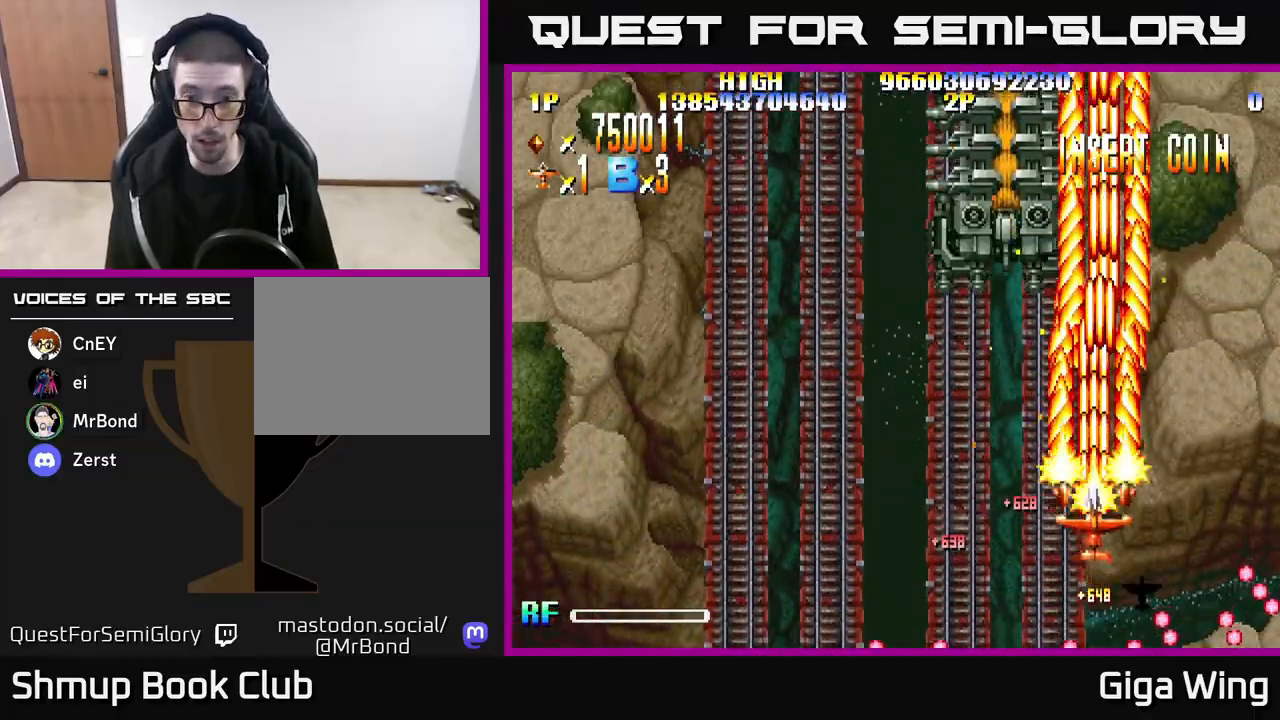
{"buttons": ["R2", "DPAD_UP", "DPAD_RIGHT"], "left_stick": "center", "right_stick": "center", "events": [[33, "DPAD_UP", "up"], [200, "DPAD_UP", "down"], [283, "DPAD_LEFT", "up"], [467, "DPAD_RIGHT", "down"]]}
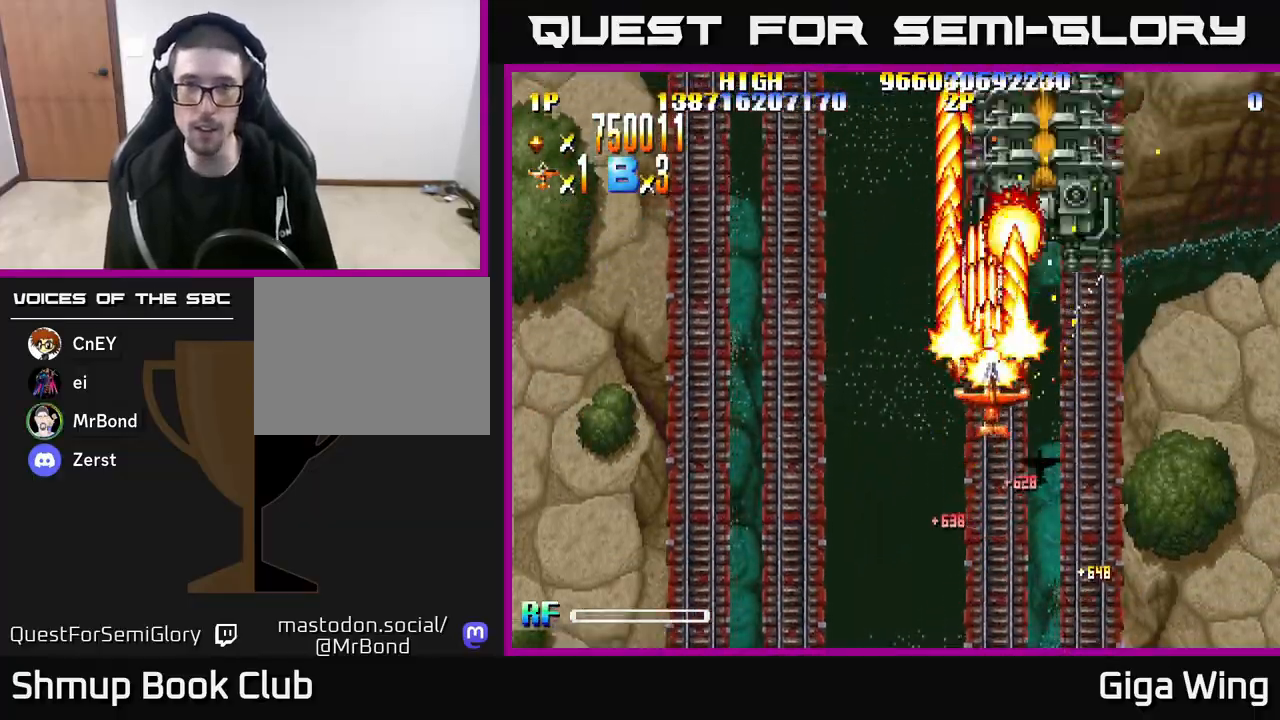
{"buttons": ["R2", "DPAD_DOWN"], "left_stick": "center", "right_stick": "center", "events": [[167, "DPAD_RIGHT", "up"], [183, "DPAD_RIGHT", "down"], [283, "DPAD_UP", "up"], [333, "DPAD_DOWN", "down"], [350, "DPAD_RIGHT", "up"]]}
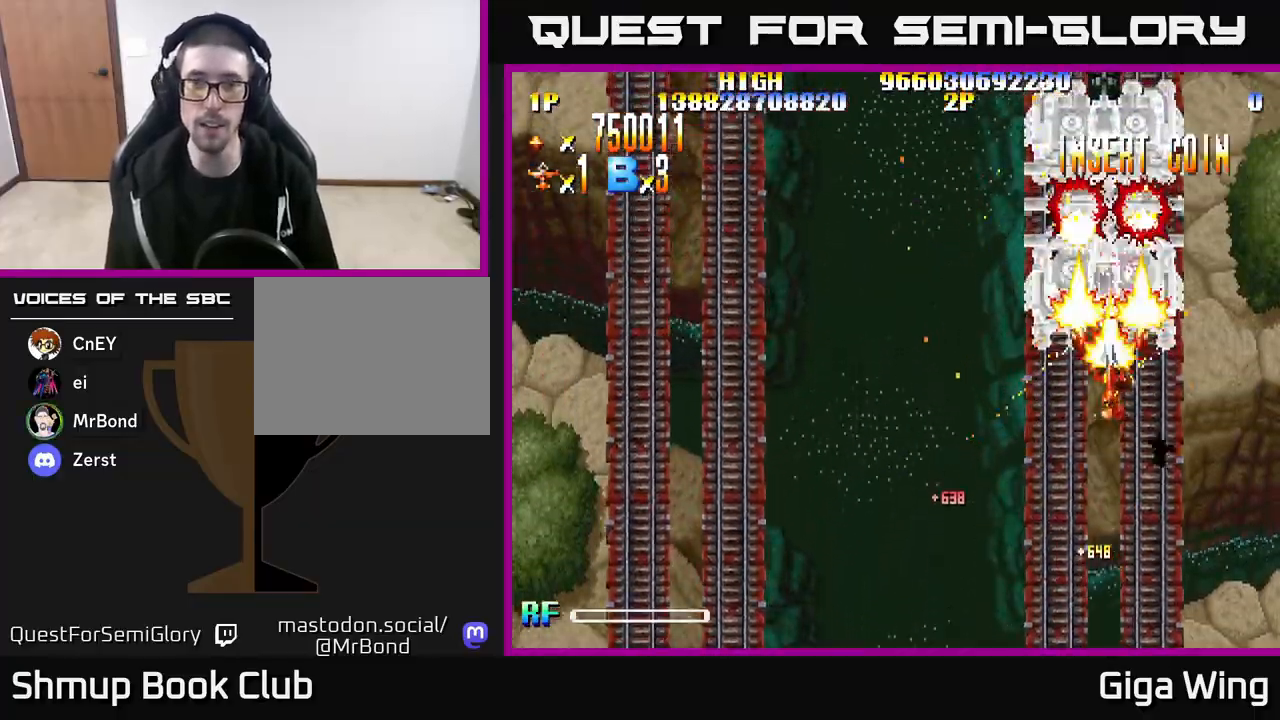
{"buttons": ["R2", "DPAD_UP"], "left_stick": "center", "right_stick": "center", "events": [[200, "DPAD_DOWN", "up"], [267, "DPAD_UP", "down"], [300, "DPAD_RIGHT", "down"], [450, "DPAD_RIGHT", "up"]]}
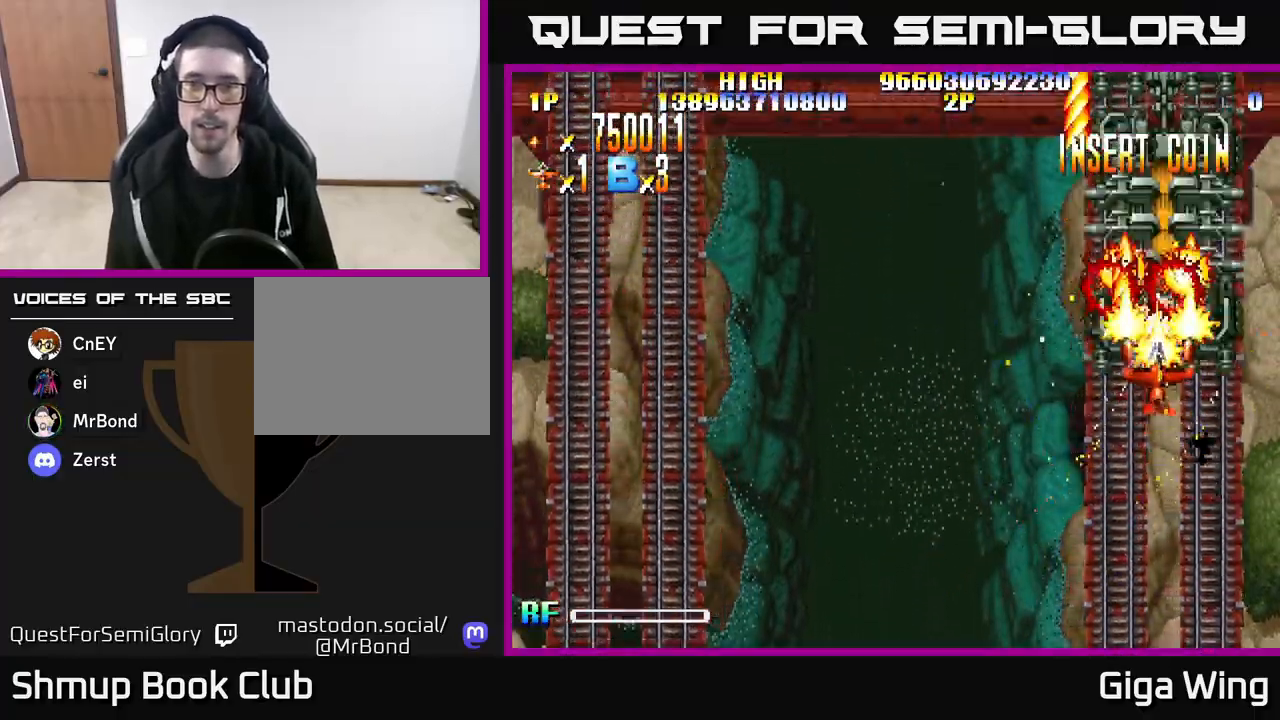
{"buttons": ["R2", "DPAD_UP"], "left_stick": "center", "right_stick": "center", "events": [[50, "DPAD_UP", "up"], [100, "DPAD_DOWN", "down"], [133, "DPAD_RIGHT", "down"], [183, "DPAD_DOWN", "up"], [233, "DPAD_UP", "down"], [317, "DPAD_RIGHT", "up"], [433, "DPAD_LEFT", "down"], [483, "DPAD_LEFT", "up"]]}
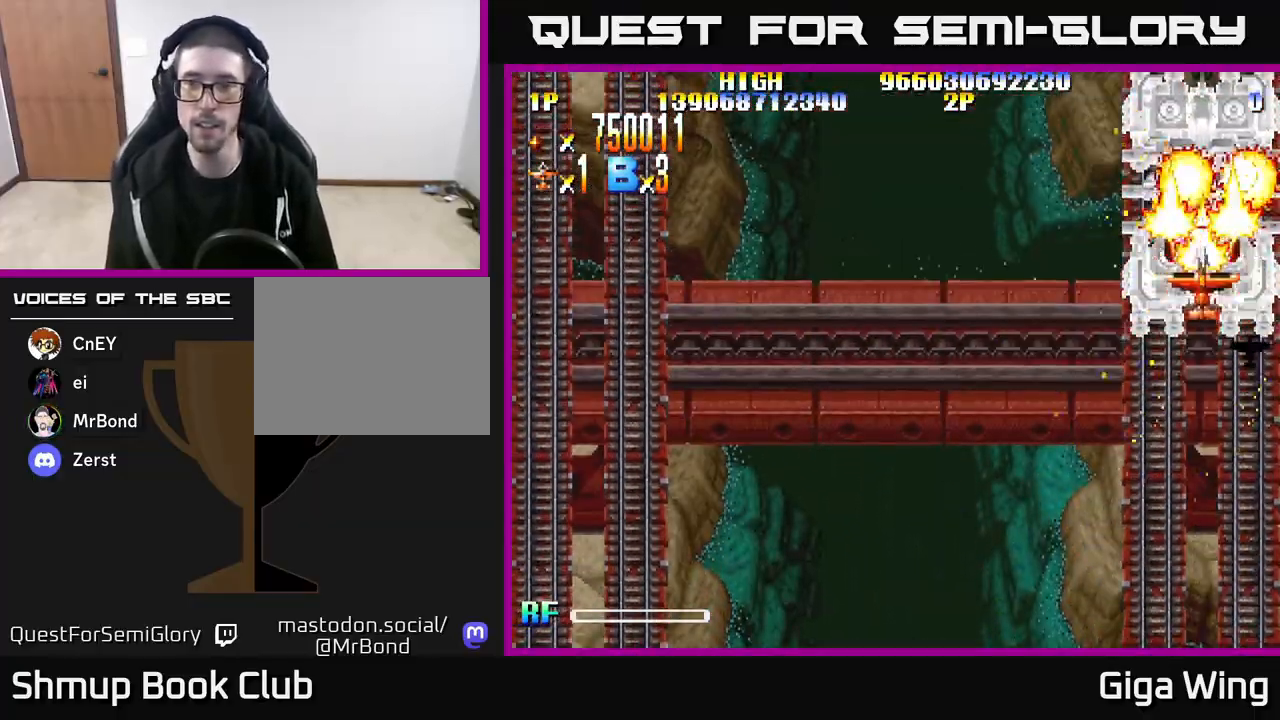
{"buttons": ["R2", "DPAD_DOWN"], "left_stick": "center", "right_stick": "center", "events": [[33, "DPAD_RIGHT", "down"], [100, "DPAD_RIGHT", "up"], [167, "DPAD_LEFT", "down"], [217, "DPAD_UP", "up"], [283, "DPAD_DOWN", "down"], [283, "DPAD_LEFT", "up"], [300, "DPAD_RIGHT", "down"], [450, "DPAD_RIGHT", "up"]]}
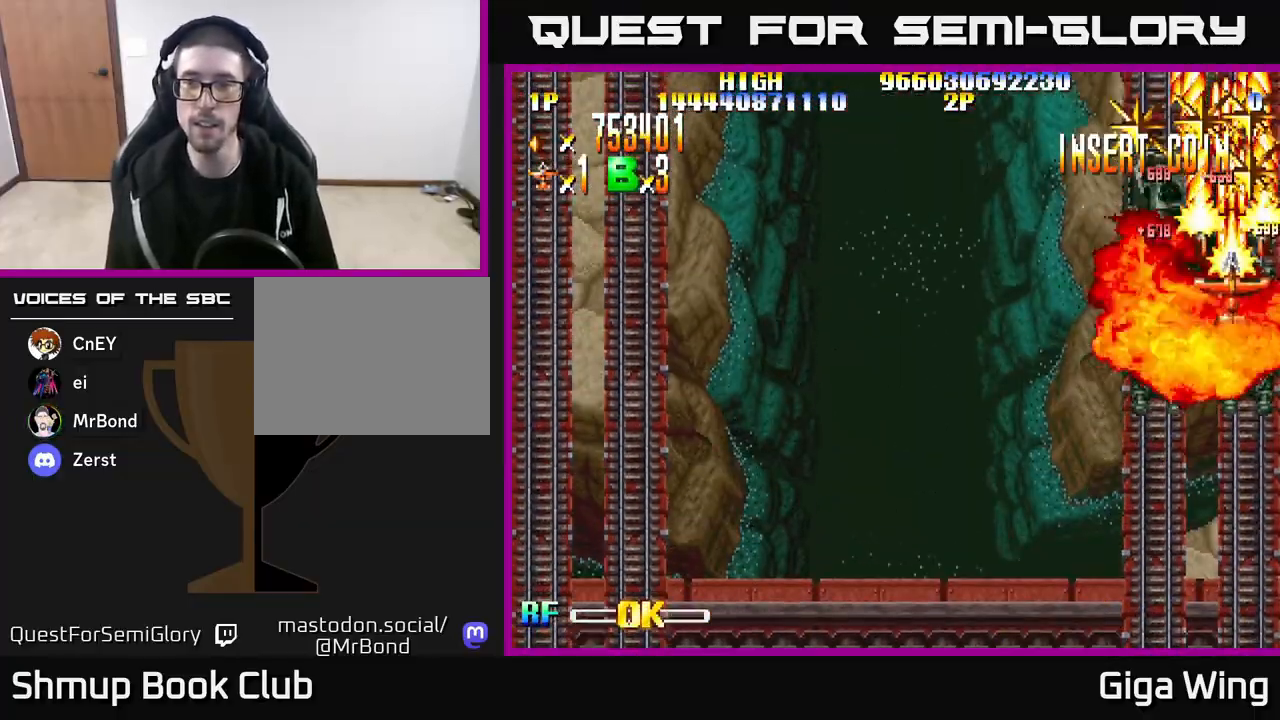
{"buttons": ["R2", "DPAD_RIGHT"], "left_stick": "center", "right_stick": "center", "events": [[17, "DPAD_LEFT", "down"], [50, "DPAD_DOWN", "up"], [83, "DPAD_UP", "down"], [133, "DPAD_LEFT", "up"], [350, "DPAD_UP", "up"], [367, "DPAD_RIGHT", "down"]]}
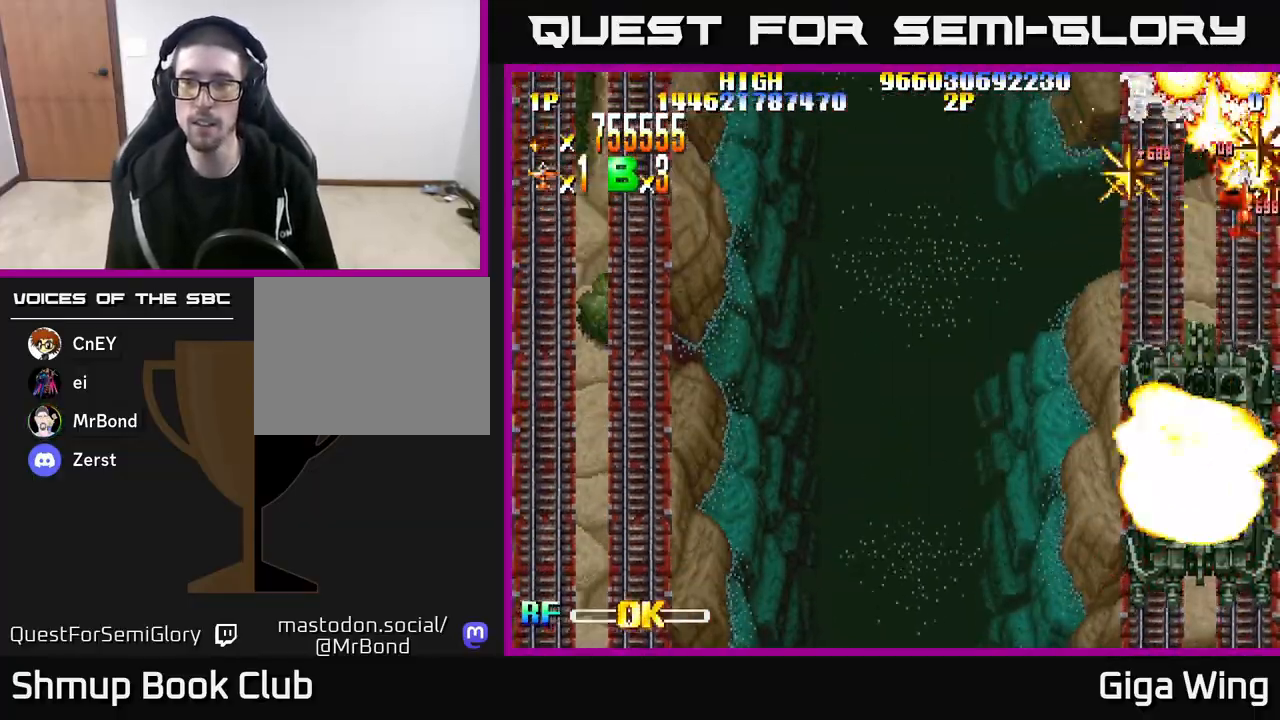
{"buttons": ["R2", "DPAD_DOWN", "DPAD_LEFT"], "left_stick": "center", "right_stick": "center", "events": [[100, "DPAD_DOWN", "down"], [117, "DPAD_RIGHT", "up"], [150, "DPAD_LEFT", "down"], [200, "DPAD_DOWN", "up"], [267, "DPAD_DOWN", "down"]]}
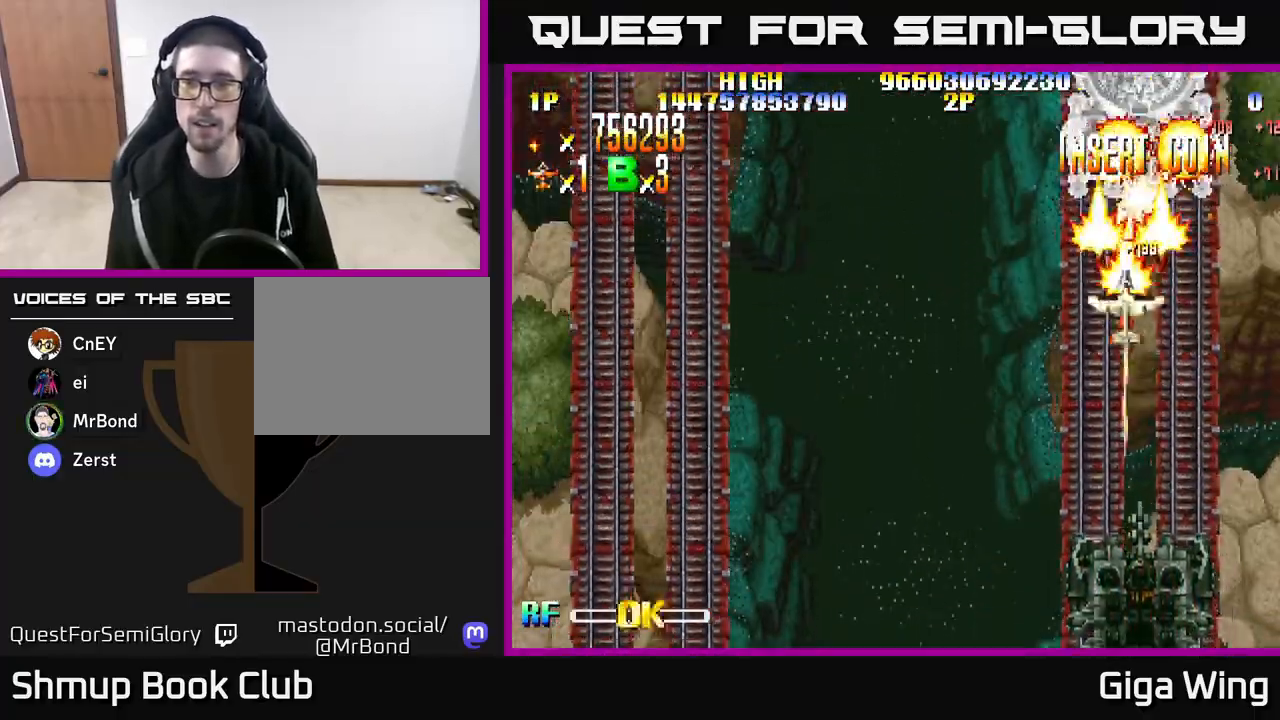
{"buttons": ["R2", "DPAD_DOWN", "DPAD_LEFT"], "left_stick": "center", "right_stick": "center", "events": [[117, "DPAD_LEFT", "up"], [500, "DPAD_LEFT", "down"]]}
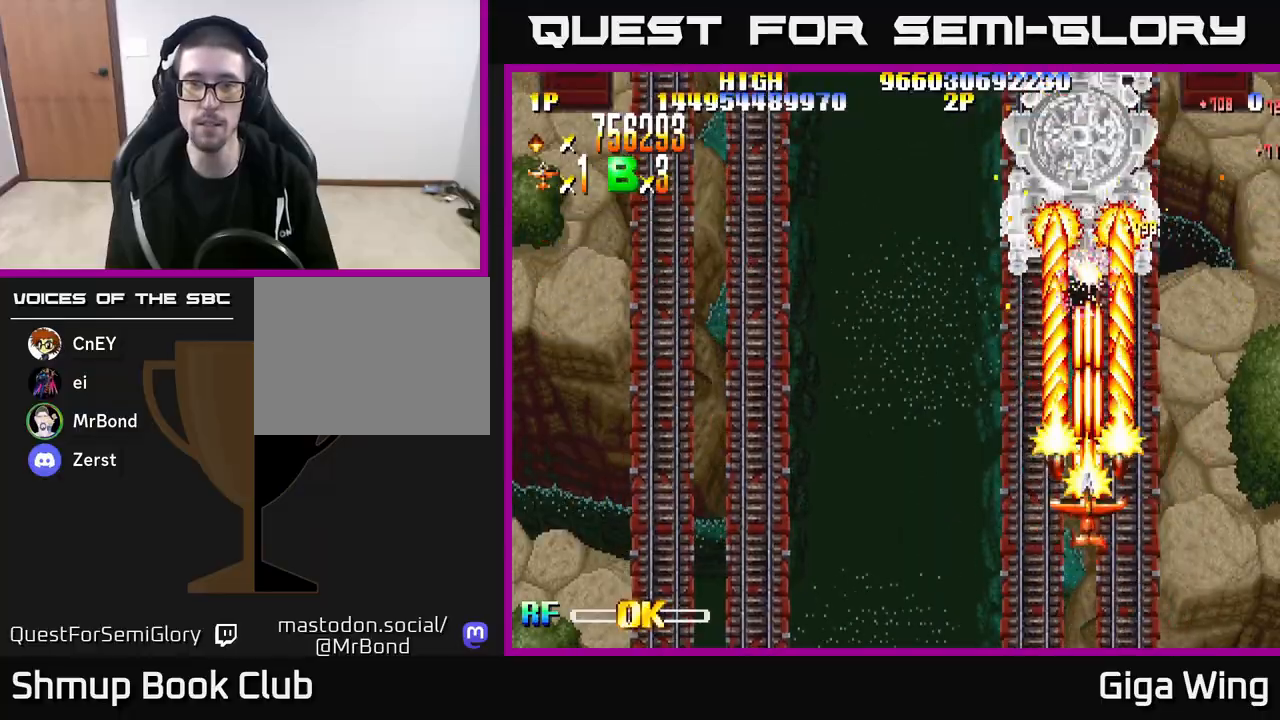
{"buttons": ["R2", "DPAD_LEFT"], "left_stick": "center", "right_stick": "center", "events": [[50, "DPAD_DOWN", "up"], [117, "DPAD_DOWN", "down"], [150, "DPAD_LEFT", "up"], [333, "DPAD_LEFT", "down"], [367, "DPAD_DOWN", "up"]]}
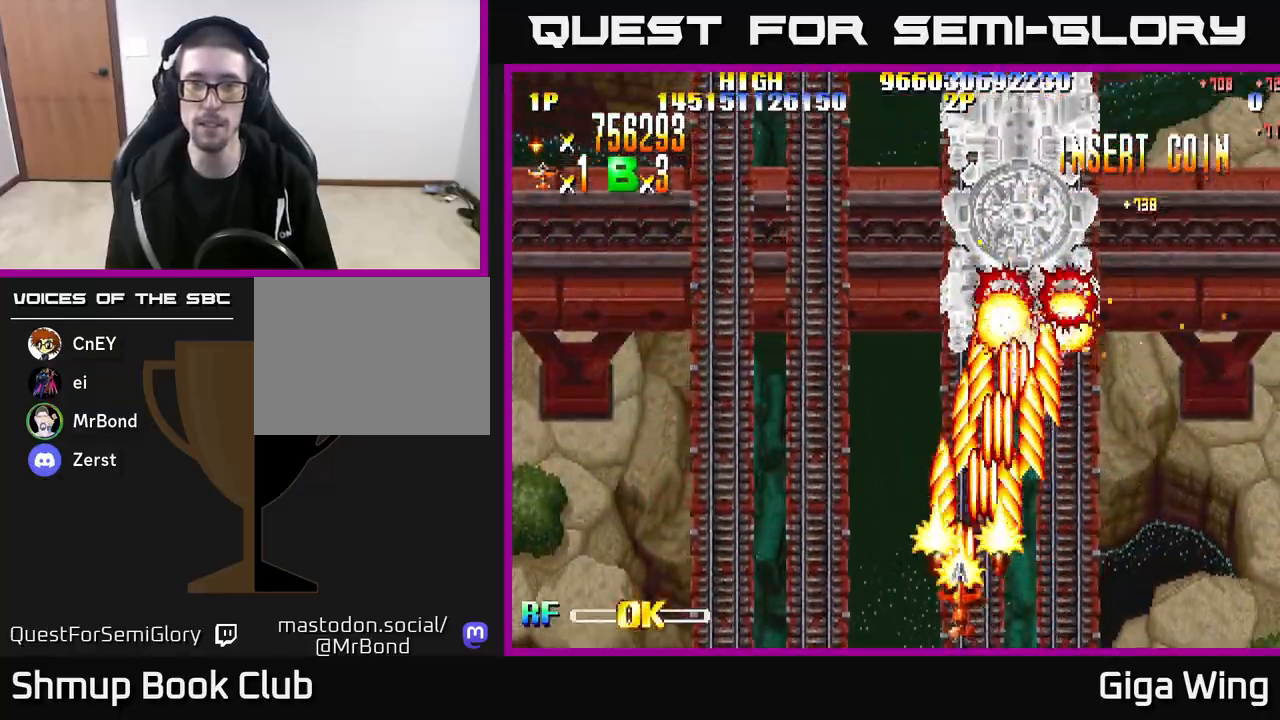
{"buttons": ["R2"], "left_stick": "center", "right_stick": "center", "events": [[33, "DPAD_LEFT", "up"]]}
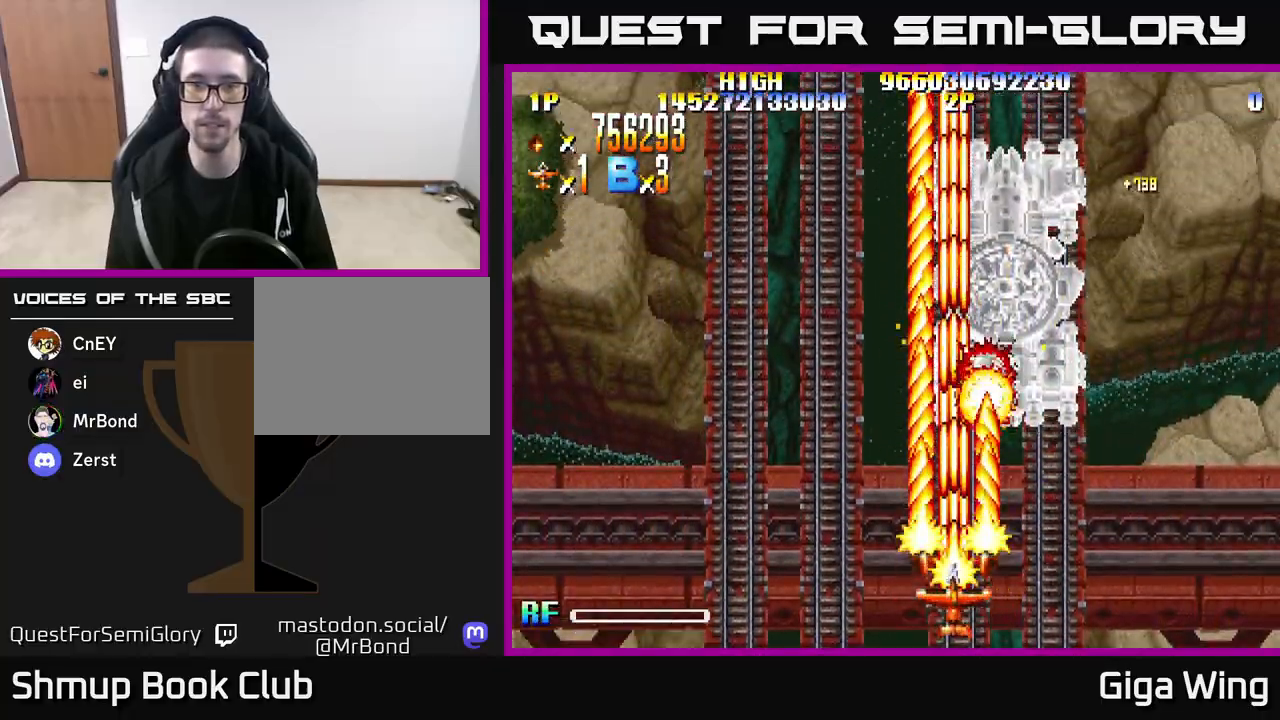
{"buttons": ["R2"], "left_stick": "center", "right_stick": "center", "events": [[50, "DPAD_RIGHT", "down"], [183, "DPAD_RIGHT", "up"]]}
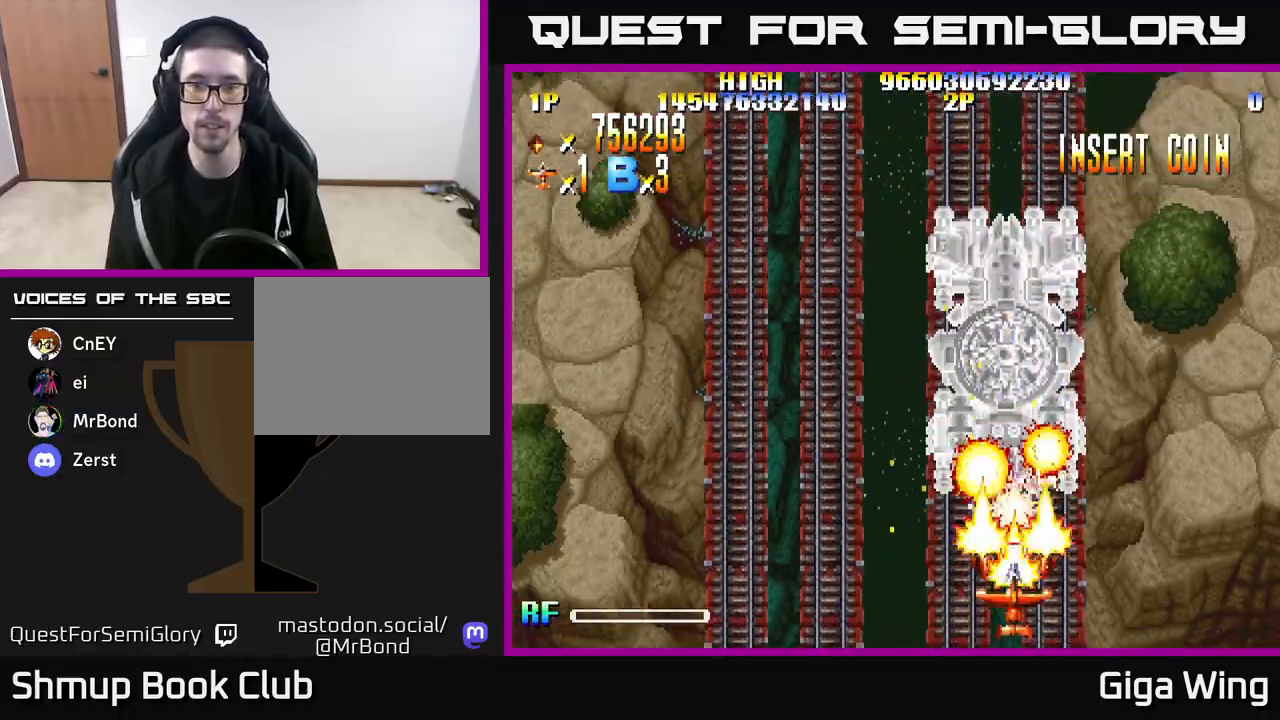
{"buttons": ["R2"], "left_stick": "center", "right_stick": "center", "events": []}
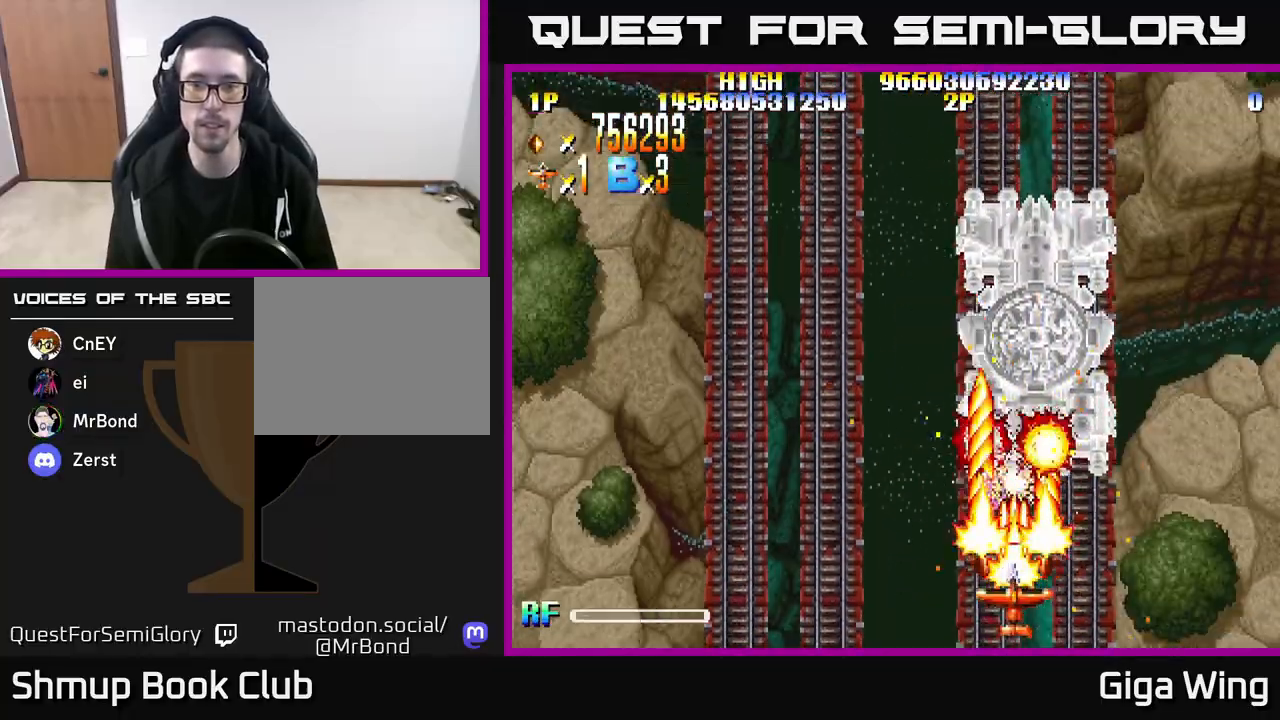
{"buttons": ["R2"], "left_stick": "center", "right_stick": "center", "events": [[183, "DPAD_RIGHT", "down"], [433, "DPAD_RIGHT", "up"]]}
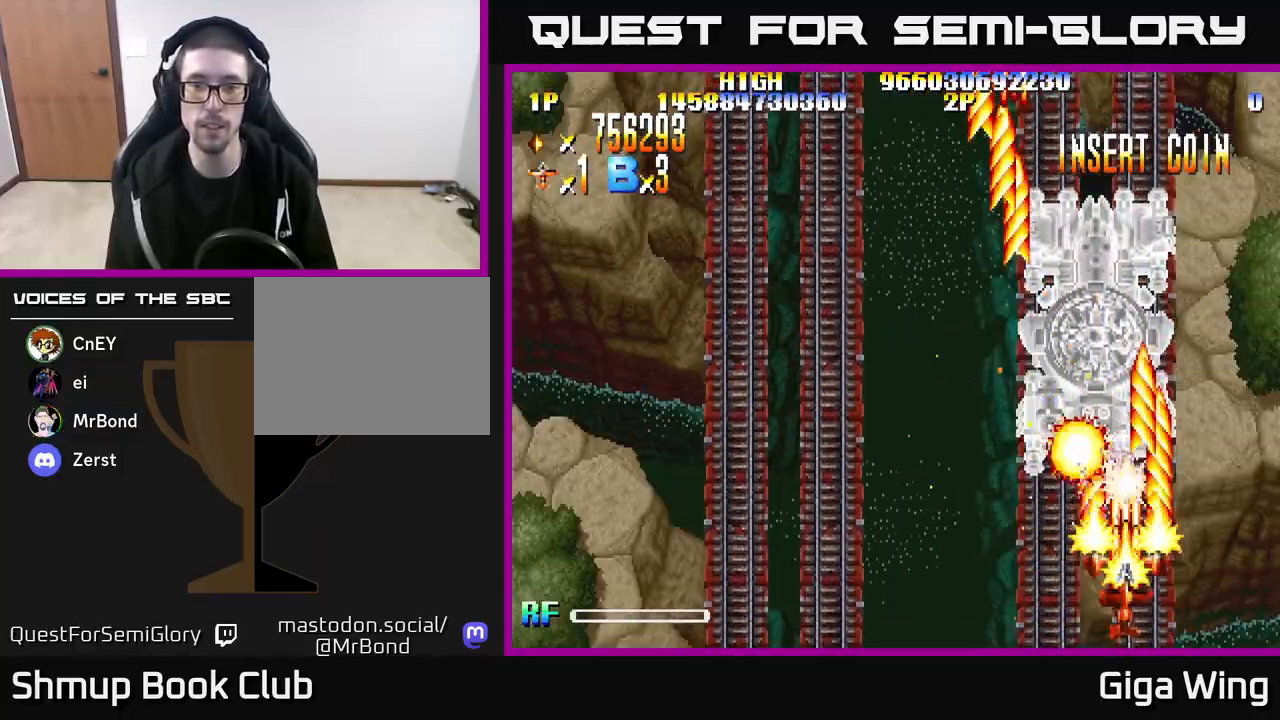
{"buttons": ["R2"], "left_stick": "center", "right_stick": "center", "events": [[367, "DPAD_RIGHT", "down"], [433, "DPAD_RIGHT", "up"]]}